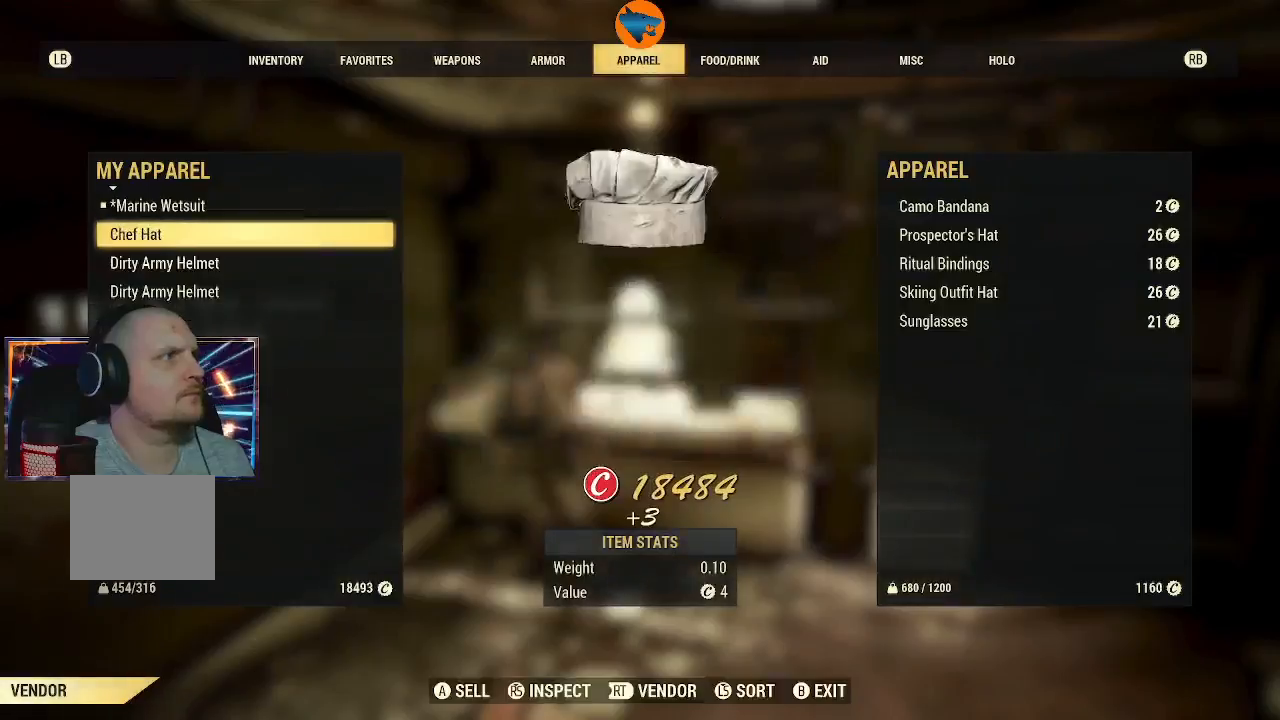
Gameplay with a controller (Xbox layout); each line is a JSON object with the inputs held at the frame after it (dt_ms = milliseconds from this image to that frame). "events" lists button and stick changes between this image and that frame as [ms after this image, input, new state], when the widget could be followed in between.
{"dt_ms": 500, "buttons": [], "left_stick": "center", "right_stick": "center", "events": [[67, "A", "down"], [200, "A", "up"], [267, "A", "down"], [367, "A", "up"]]}
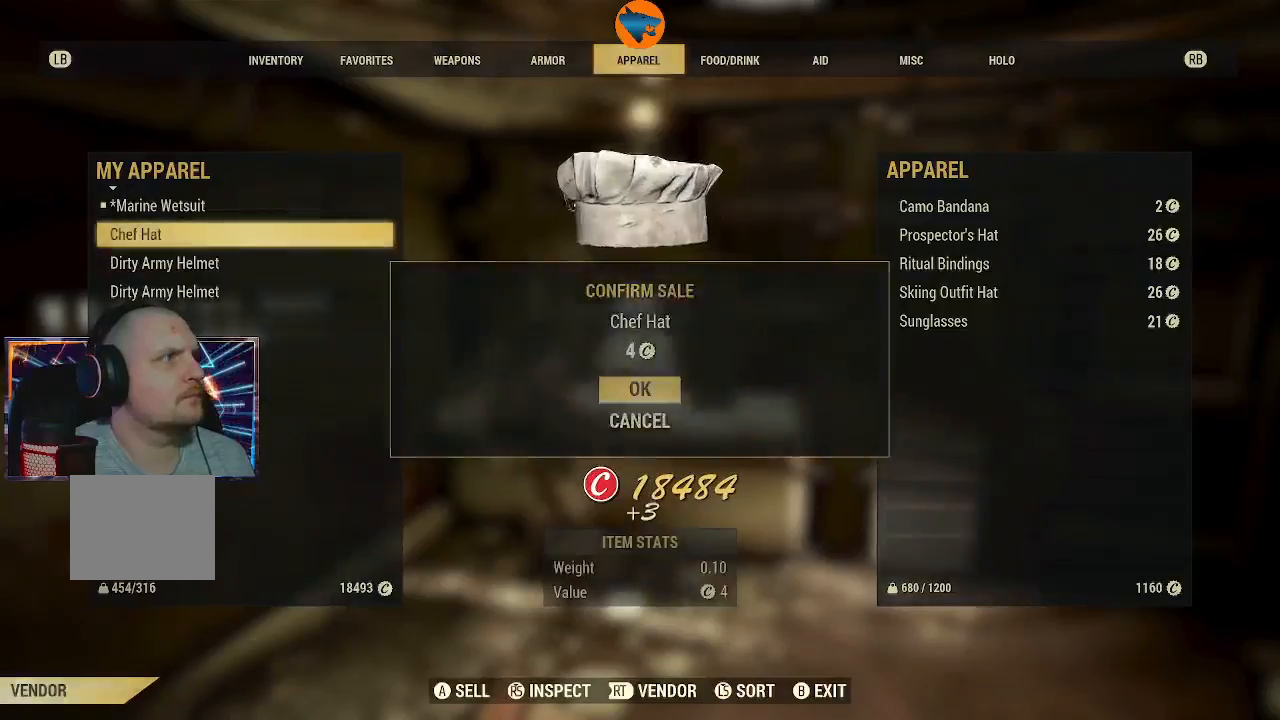
{"dt_ms": 500, "buttons": [], "left_stick": "center", "right_stick": "center", "events": [[233, "A", "down"], [300, "A", "up"], [400, "A", "down"], [500, "A", "up"]]}
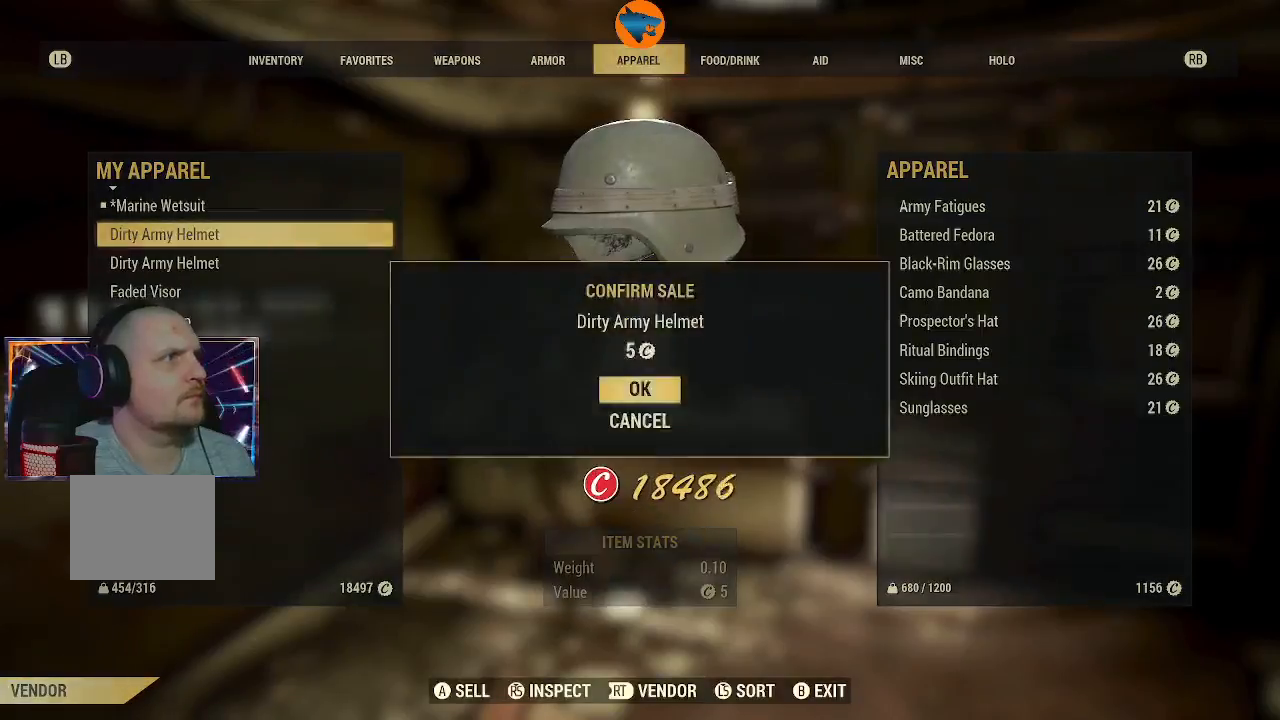
{"dt_ms": 500, "buttons": [], "left_stick": "center", "right_stick": "center", "events": [[67, "A", "down"], [167, "A", "up"], [233, "A", "down"], [333, "A", "up"], [433, "A", "down"], [500, "A", "up"]]}
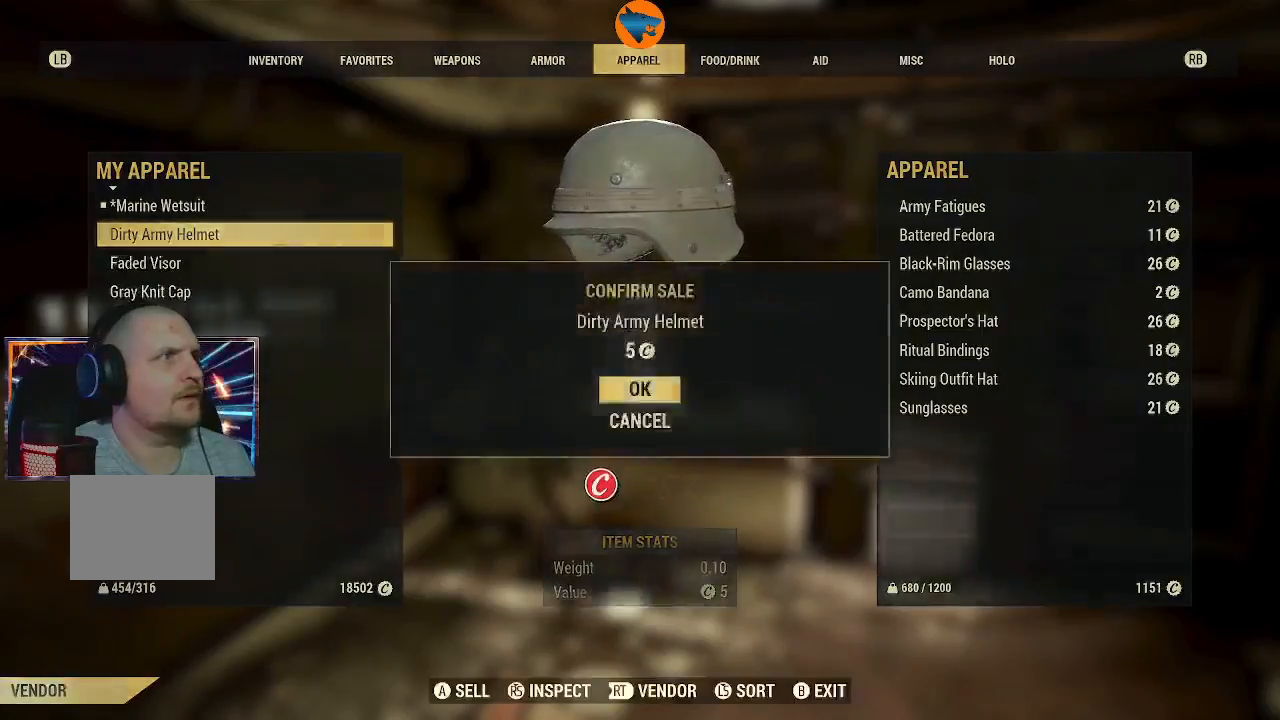
{"dt_ms": 1000, "buttons": ["A"], "left_stick": "center", "right_stick": "center"}
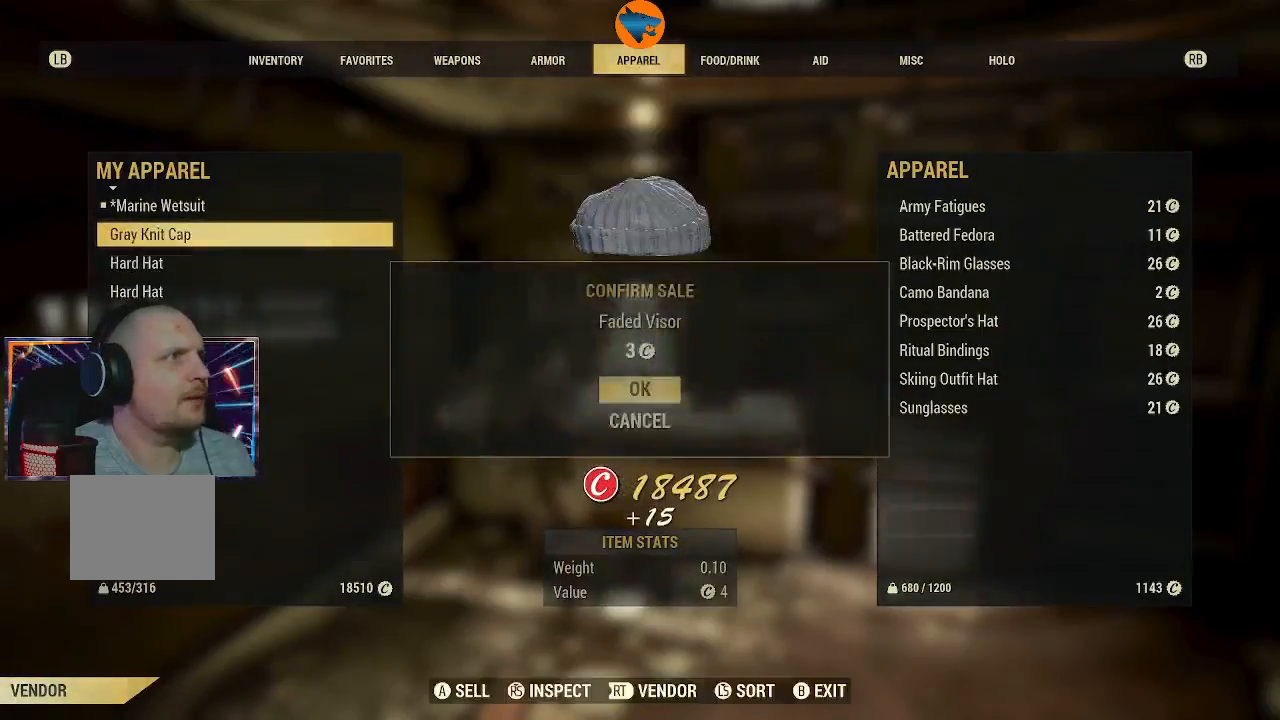
{"dt_ms": 500, "buttons": [], "left_stick": "center", "right_stick": "center", "events": [[100, "A", "up"], [200, "A", "down"], [267, "A", "up"], [367, "A", "down"], [467, "A", "up"]]}
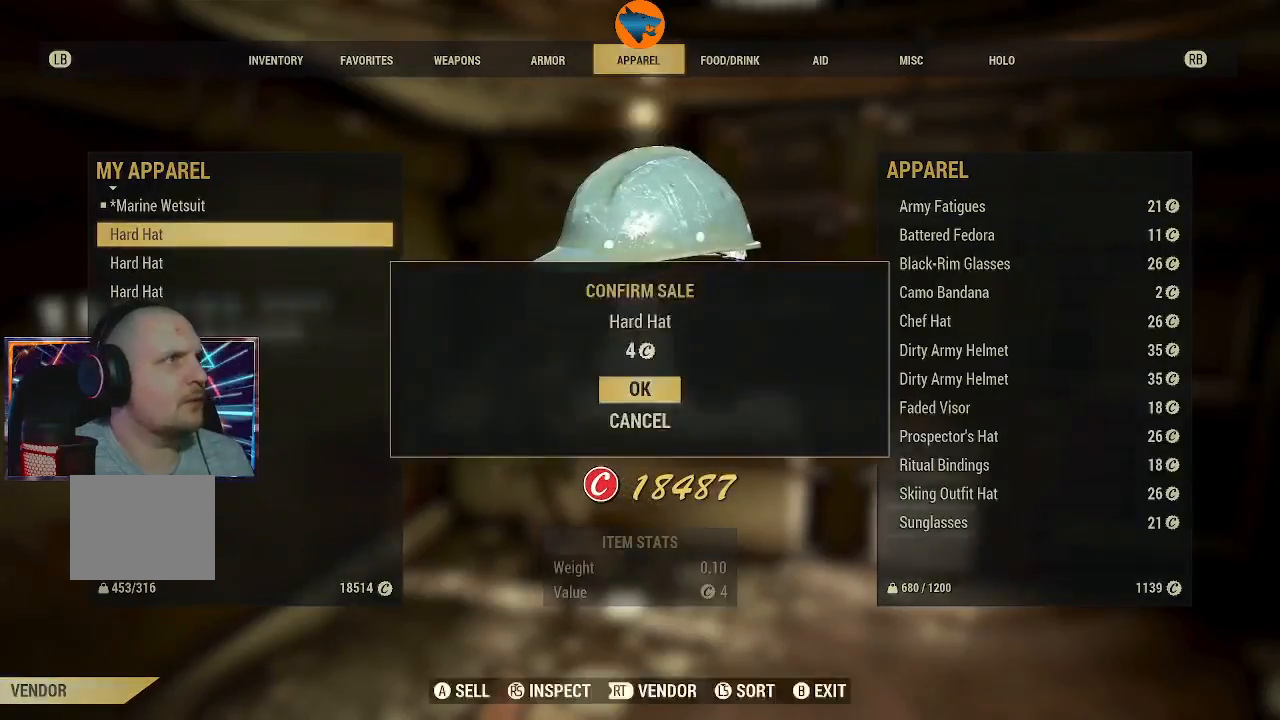
{"dt_ms": 500, "buttons": [], "left_stick": "center", "right_stick": "center", "events": [[67, "A", "down"], [167, "A", "up"], [233, "A", "down"], [333, "A", "up"], [433, "A", "down"], [500, "A", "up"]]}
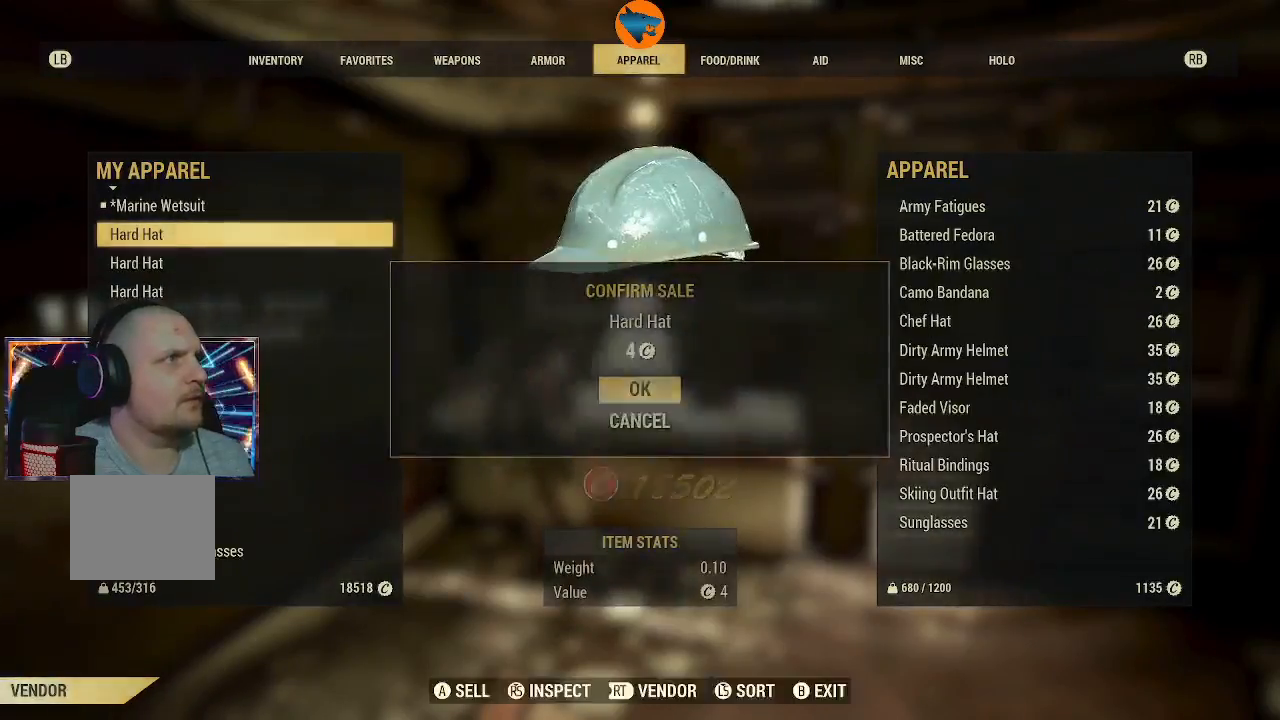
{"dt_ms": 500, "buttons": ["A"], "left_stick": "center", "right_stick": "center", "events": [[100, "A", "down"], [167, "A", "up"], [267, "A", "down"], [367, "A", "up"], [433, "A", "down"]]}
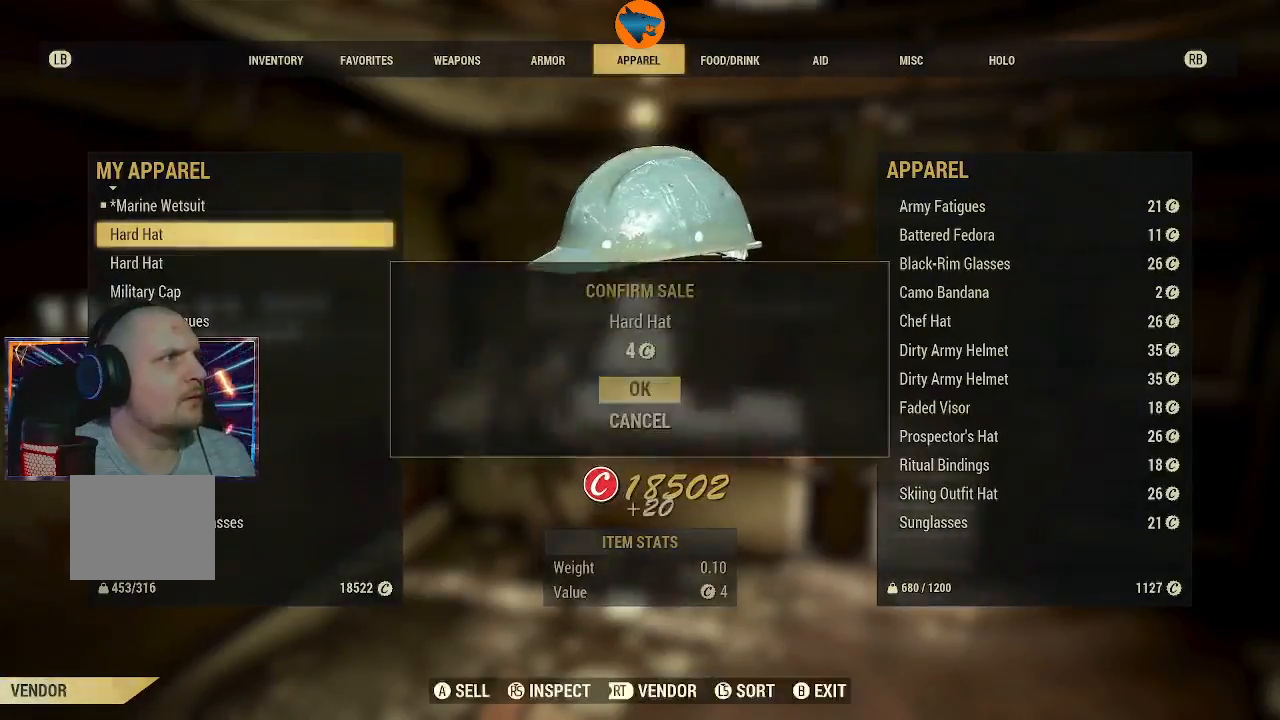
{"dt_ms": 500, "buttons": ["A"], "left_stick": "center", "right_stick": "center", "events": [[33, "A", "up"], [133, "A", "down"], [233, "A", "up"], [333, "A", "down"], [400, "A", "up"], [500, "A", "down"]]}
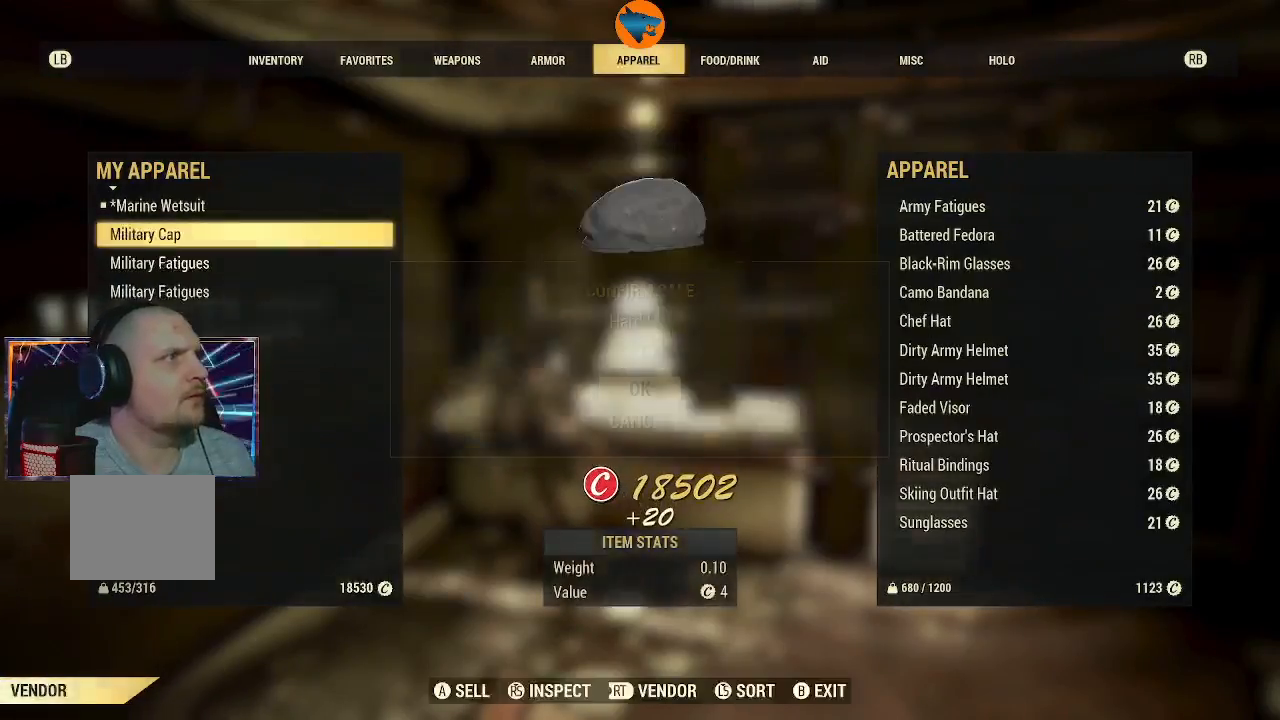
{"dt_ms": 500, "buttons": [], "left_stick": "center", "right_stick": "center", "events": [[100, "A", "up"], [167, "A", "down"], [300, "A", "up"], [367, "A", "down"], [467, "A", "up"]]}
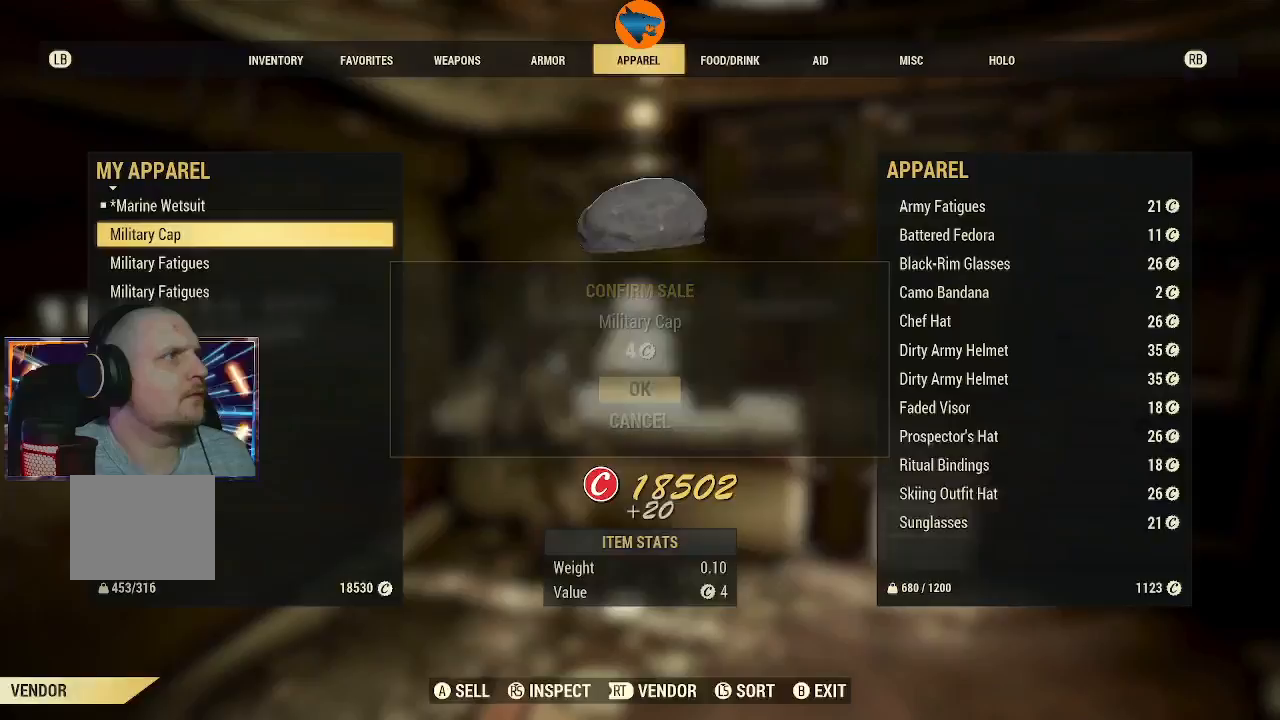
{"dt_ms": 500, "buttons": ["A"], "left_stick": "center", "right_stick": "center", "events": [[33, "A", "down"], [167, "A", "up"], [233, "A", "down"], [333, "A", "up"], [433, "A", "down"]]}